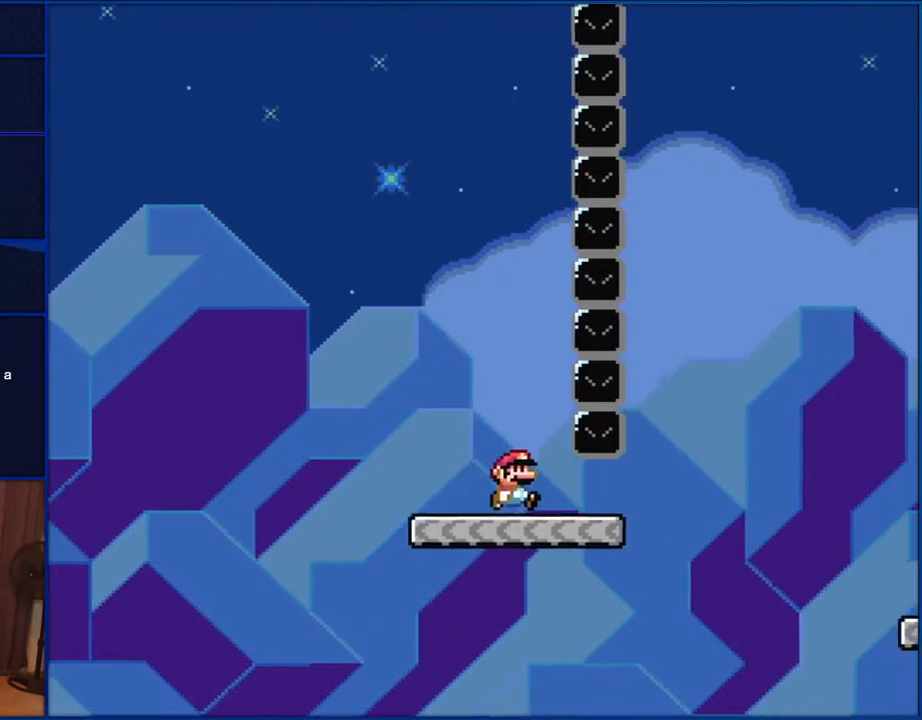
Gameplay with a controller (Nintendo layout); each line is a JSON object with the inputs held at the frame after it. "events" lists button and stick changes between this image and that frame as [ms after this image, input, new state], when the widget could be followed in between. Not read: L1 L3 R1 R3.
{"buttons": ["B", "Y", "DPAD_RIGHT"], "events": [[350, "B", "down"]]}
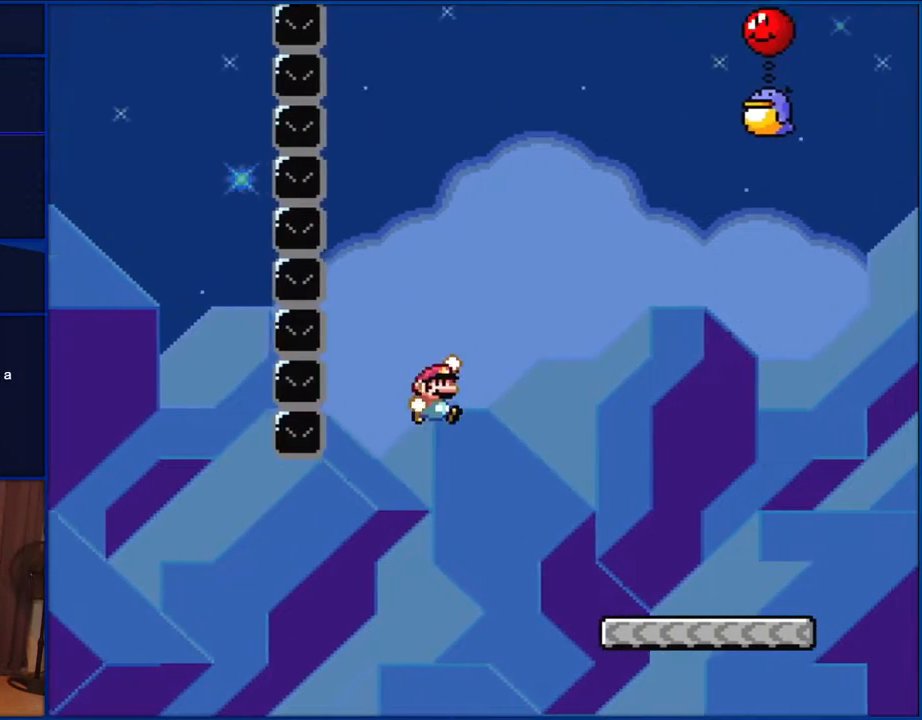
{"buttons": ["B", "Y", "DPAD_RIGHT"], "events": [[17, "B", "up"], [117, "B", "down"]]}
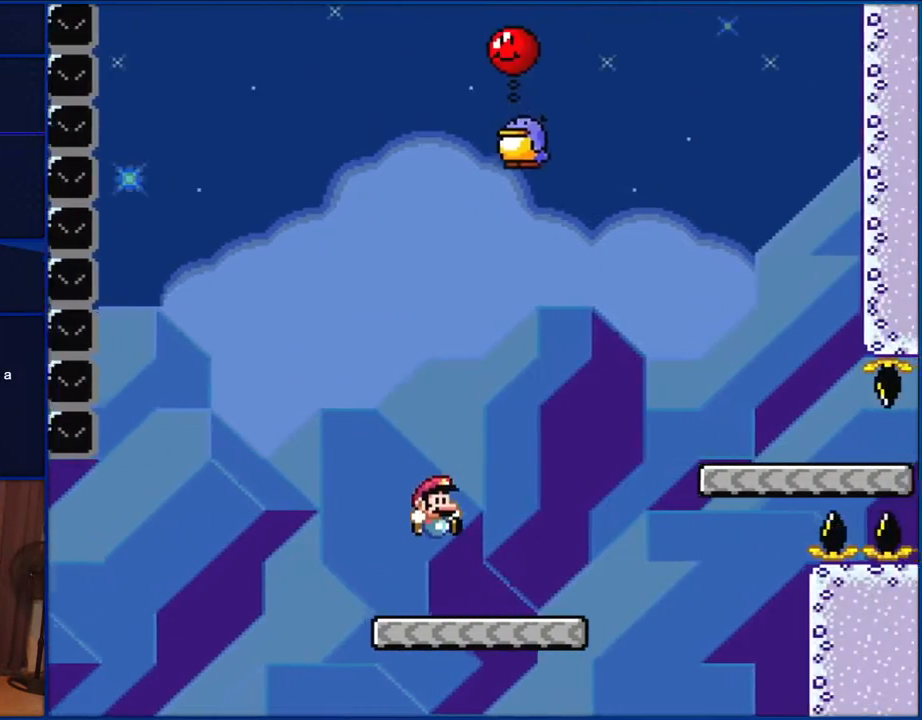
{"buttons": ["B", "Y"], "events": [[83, "B", "up"], [250, "DPAD_RIGHT", "up"], [283, "DPAD_LEFT", "down"], [333, "B", "down"], [400, "DPAD_LEFT", "up"]]}
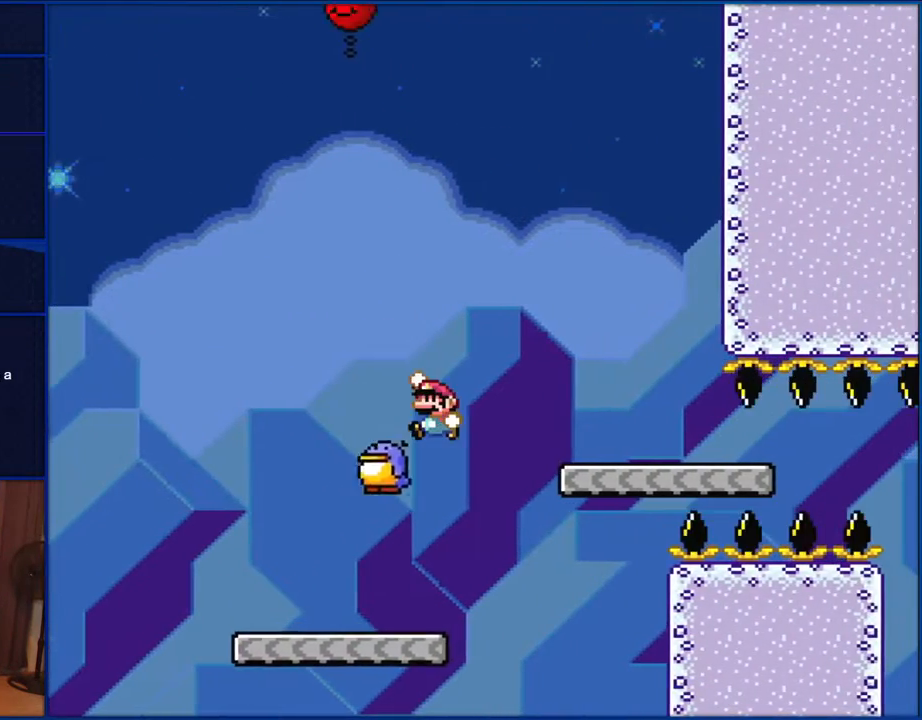
{"buttons": ["B", "Y"], "events": [[17, "B", "up"], [117, "B", "down"], [200, "B", "up"], [350, "B", "down"]]}
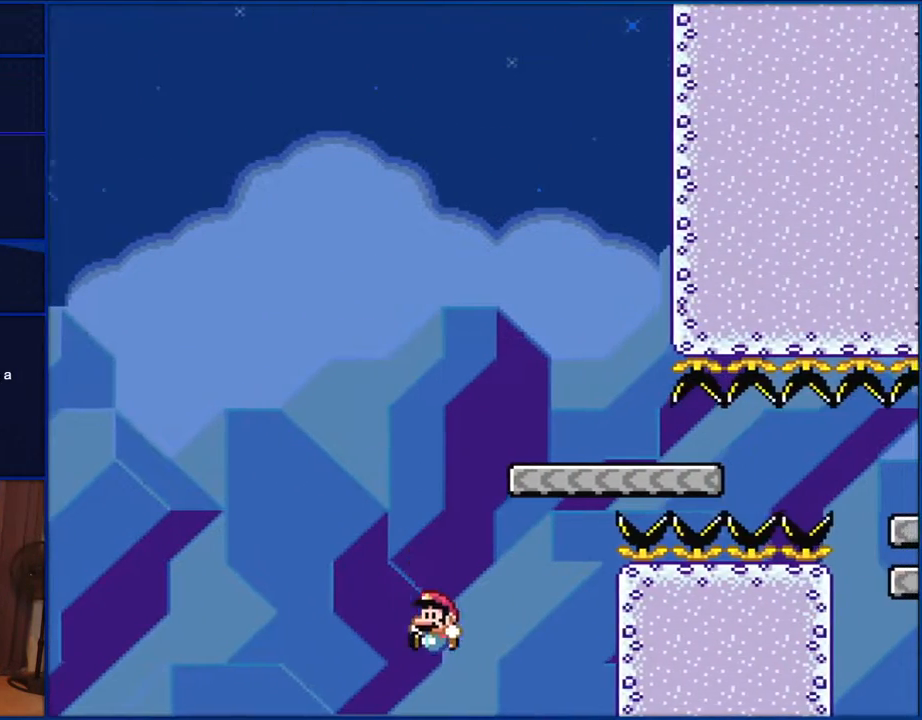
{"buttons": ["Y"], "events": [[250, "B", "up"]]}
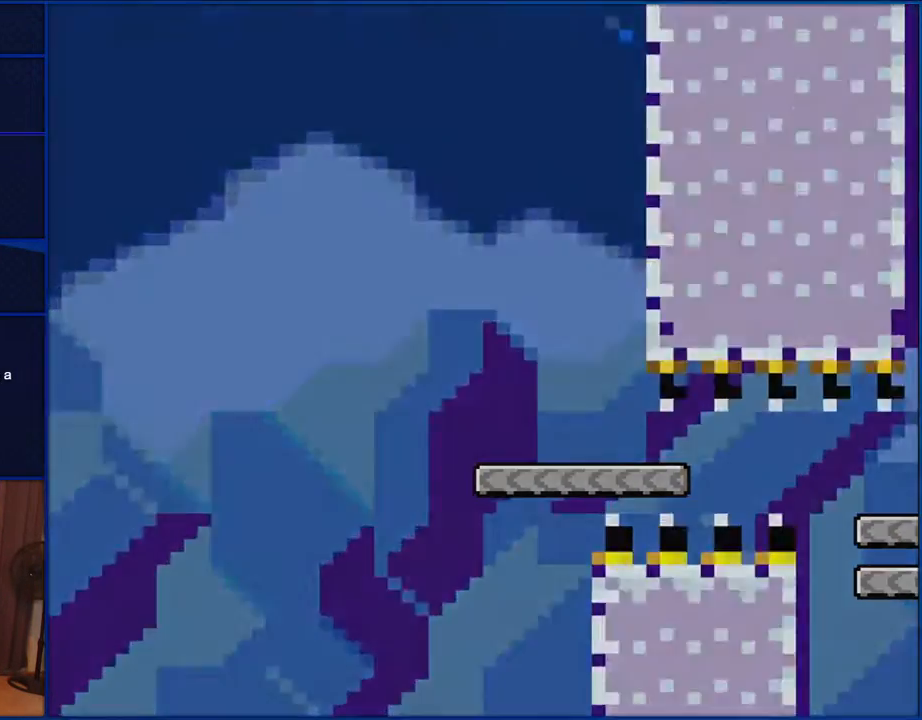
{"buttons": ["Y"], "events": []}
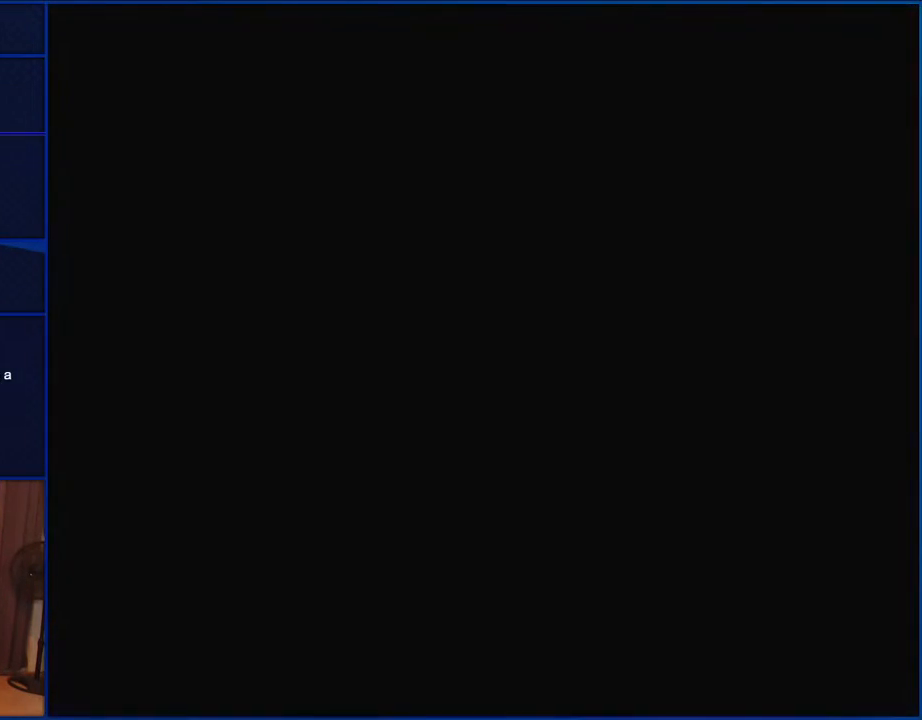
{"buttons": ["Y"], "events": []}
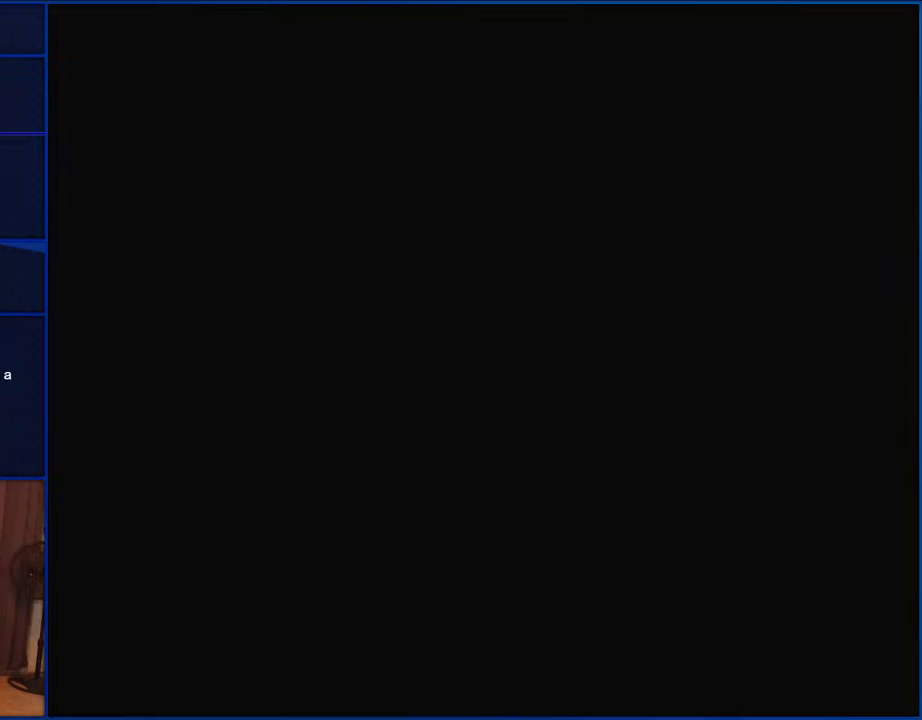
{"buttons": ["Y"], "events": []}
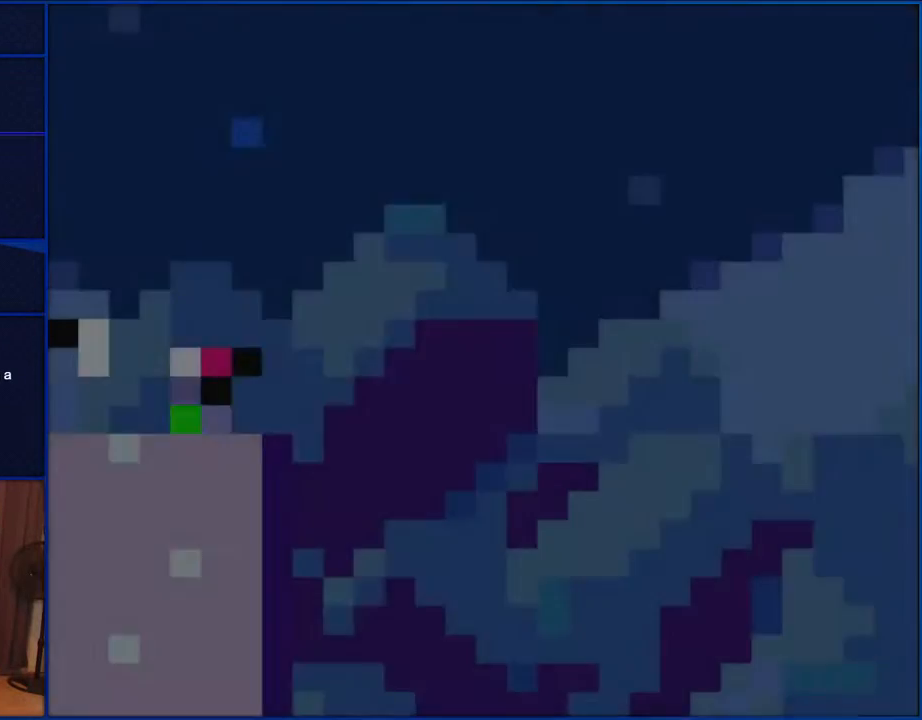
{"buttons": ["Y", "DPAD_LEFT"], "events": [[433, "DPAD_LEFT", "down"]]}
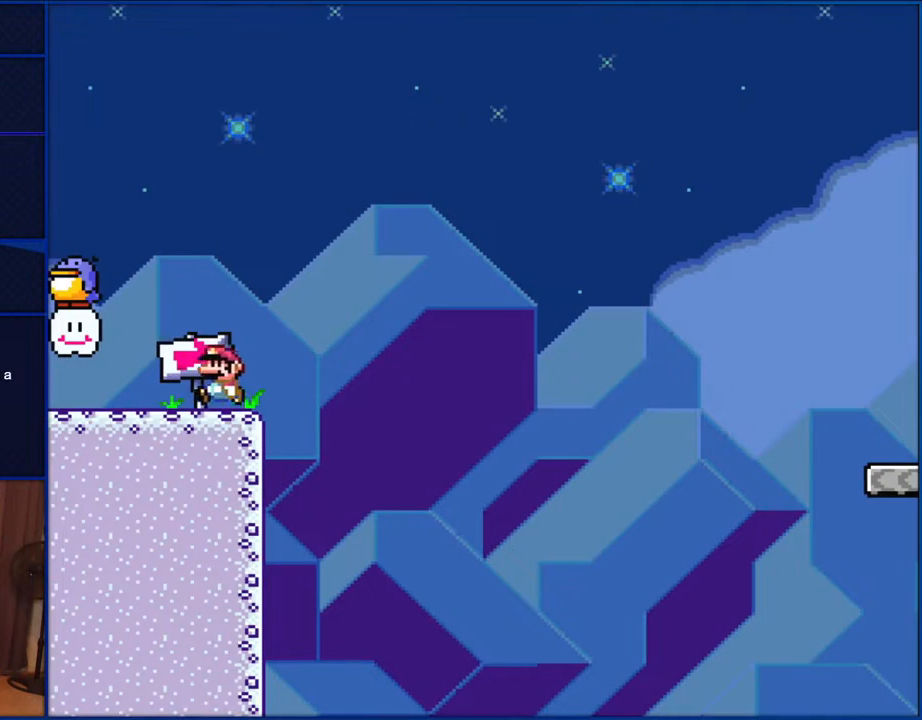
{"buttons": ["B", "Y"], "events": [[383, "B", "down"], [383, "DPAD_LEFT", "up"]]}
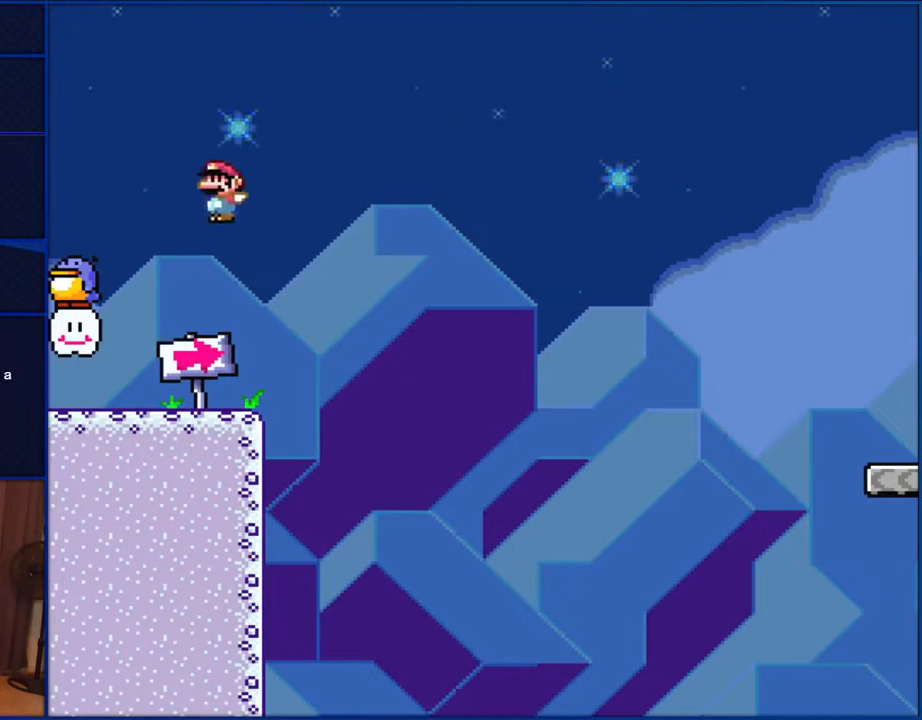
{"buttons": ["B", "Y"], "events": []}
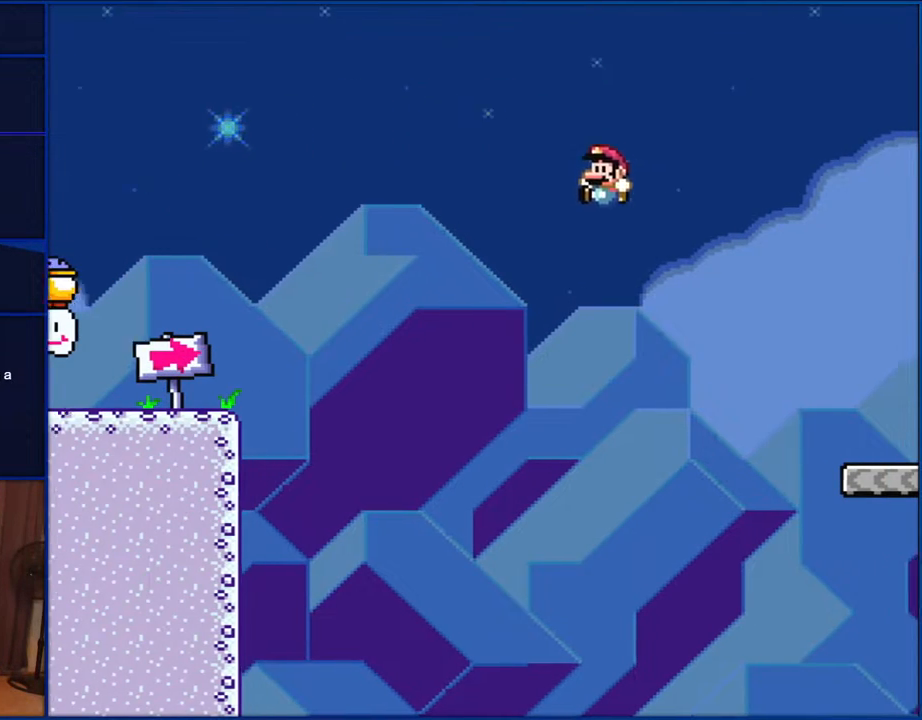
{"buttons": ["Y", "DPAD_LEFT"], "events": [[433, "B", "up"], [467, "DPAD_LEFT", "down"]]}
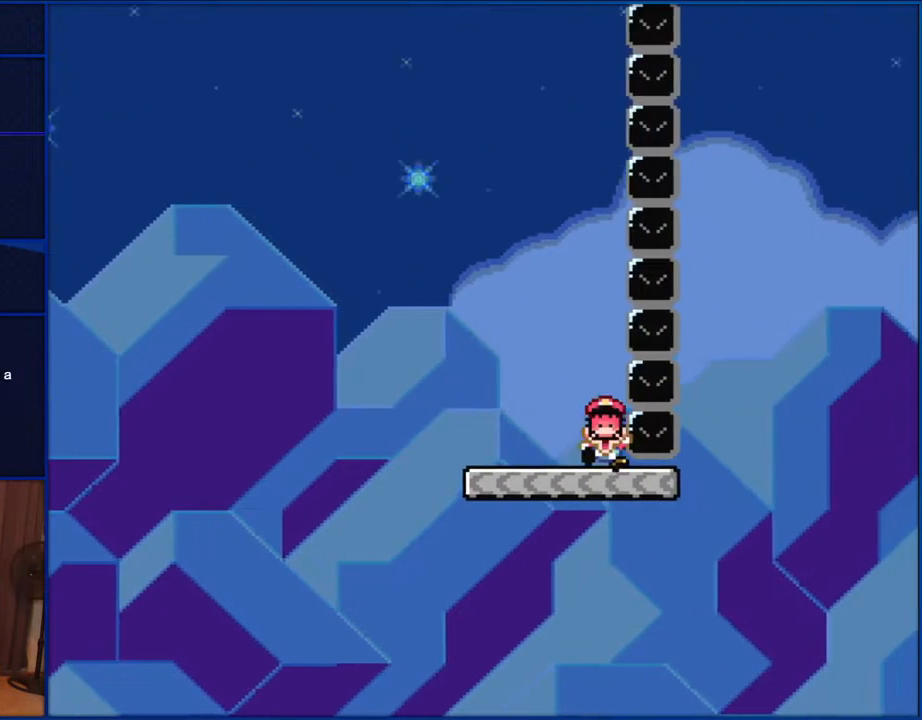
{"buttons": ["Y"], "events": [[283, "DPAD_LEFT", "up"]]}
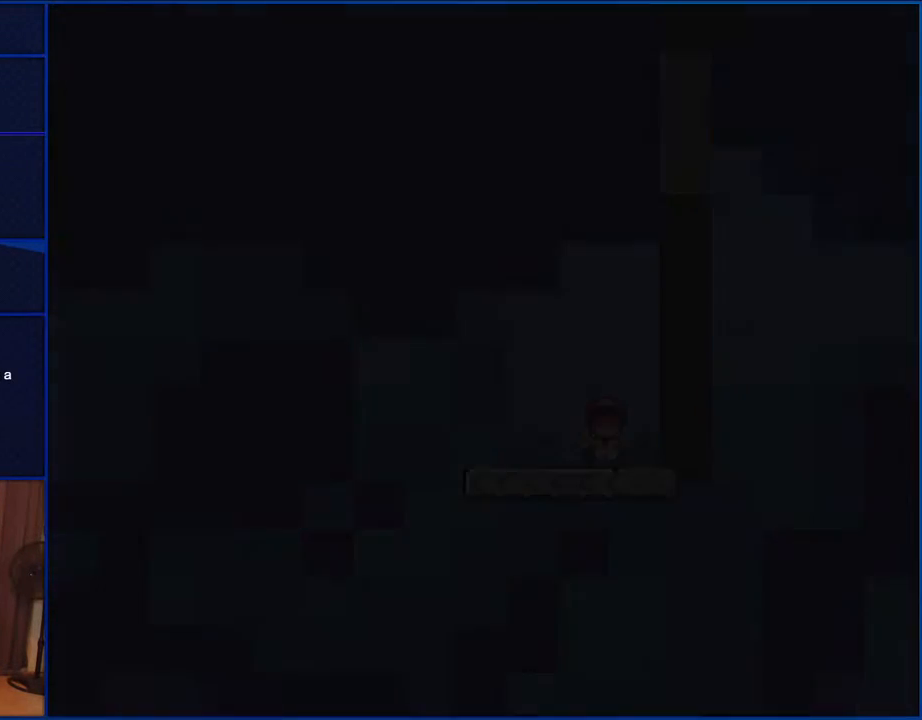
{"buttons": ["Y"], "events": []}
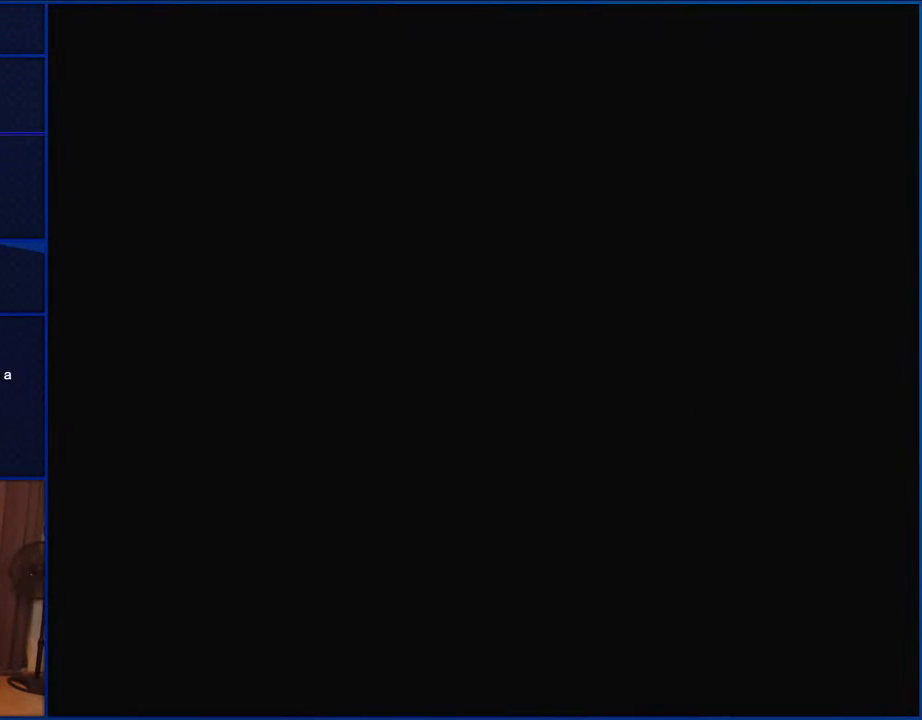
{"buttons": ["Y"], "events": []}
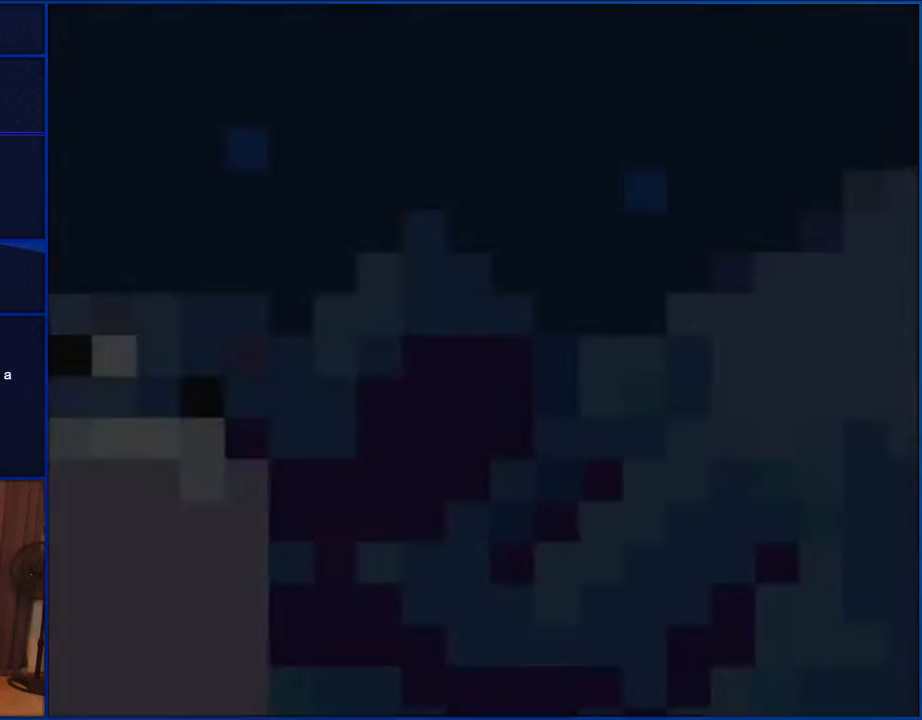
{"buttons": ["Y"], "events": []}
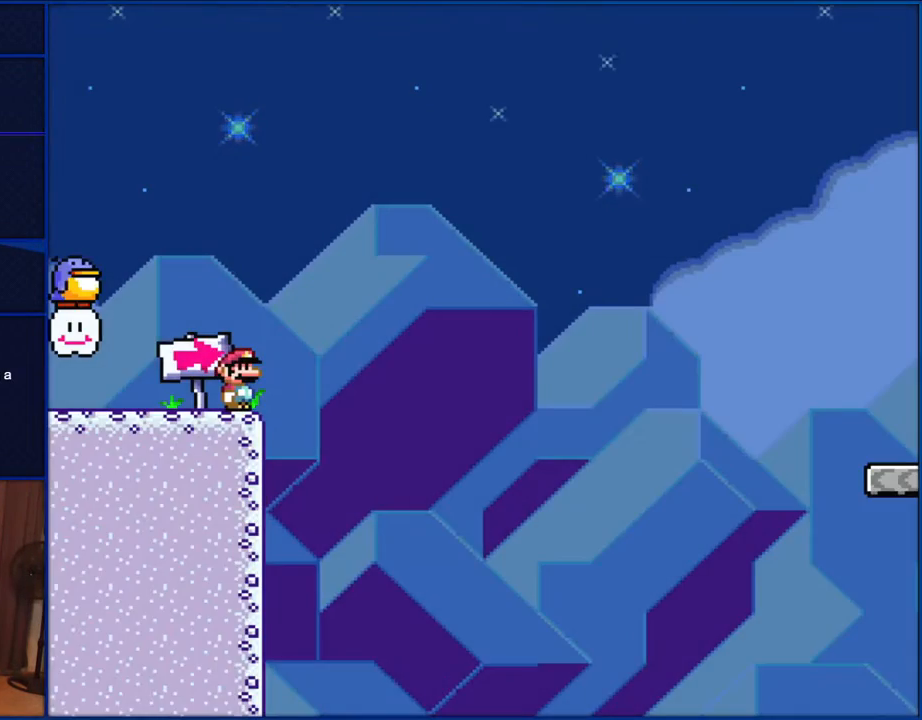
{"buttons": ["Y"], "events": []}
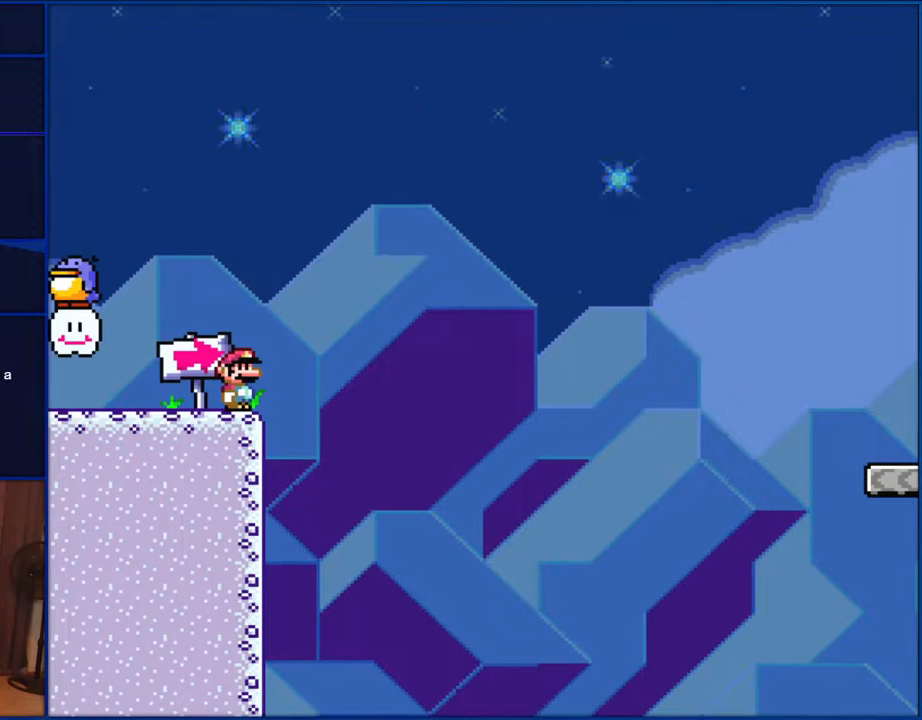
{"buttons": ["Y"], "events": []}
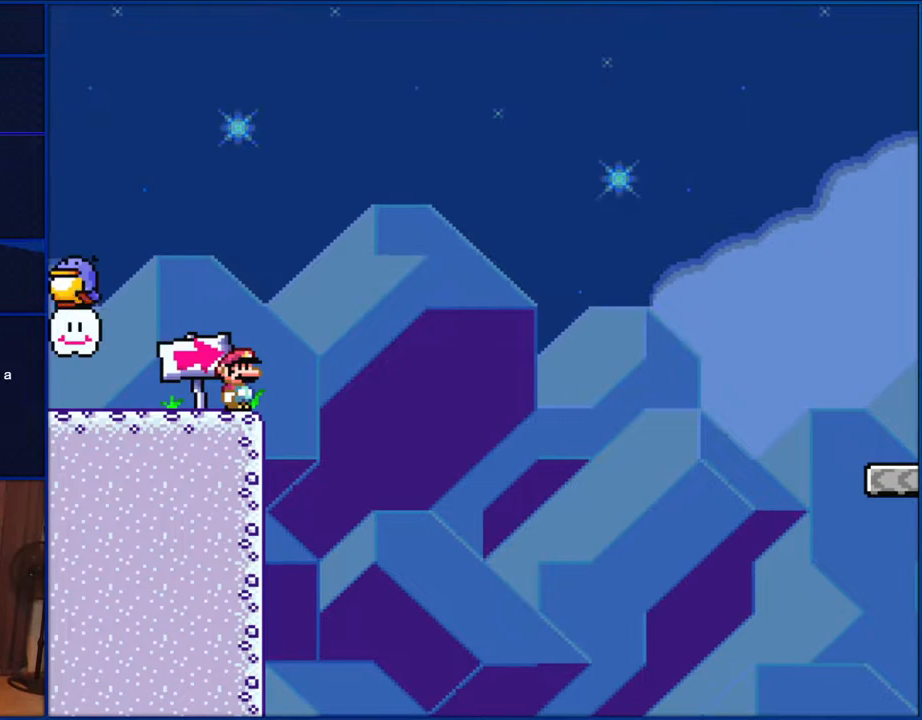
{"buttons": ["Y", "DPAD_LEFT"], "events": [[283, "DPAD_LEFT", "down"]]}
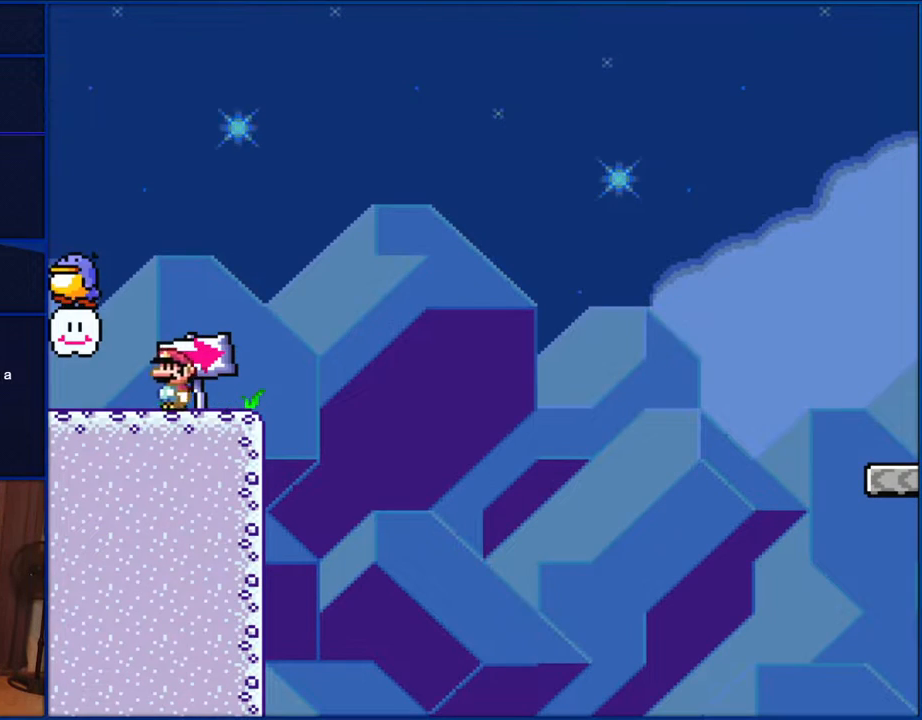
{"buttons": ["B", "Y"], "events": [[200, "B", "down"], [200, "DPAD_LEFT", "up"]]}
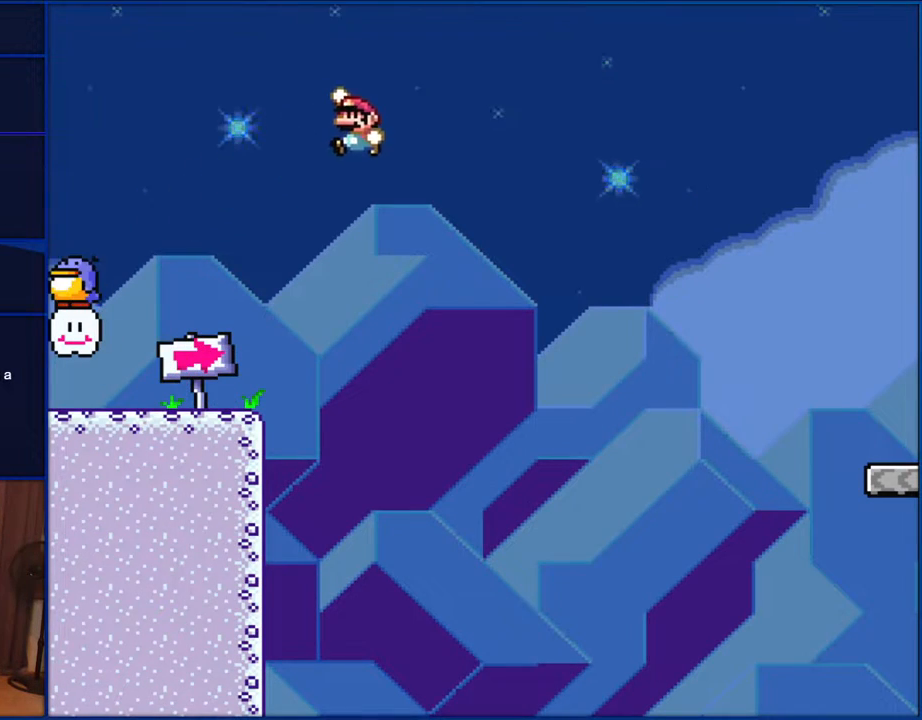
{"buttons": ["B", "Y"], "events": []}
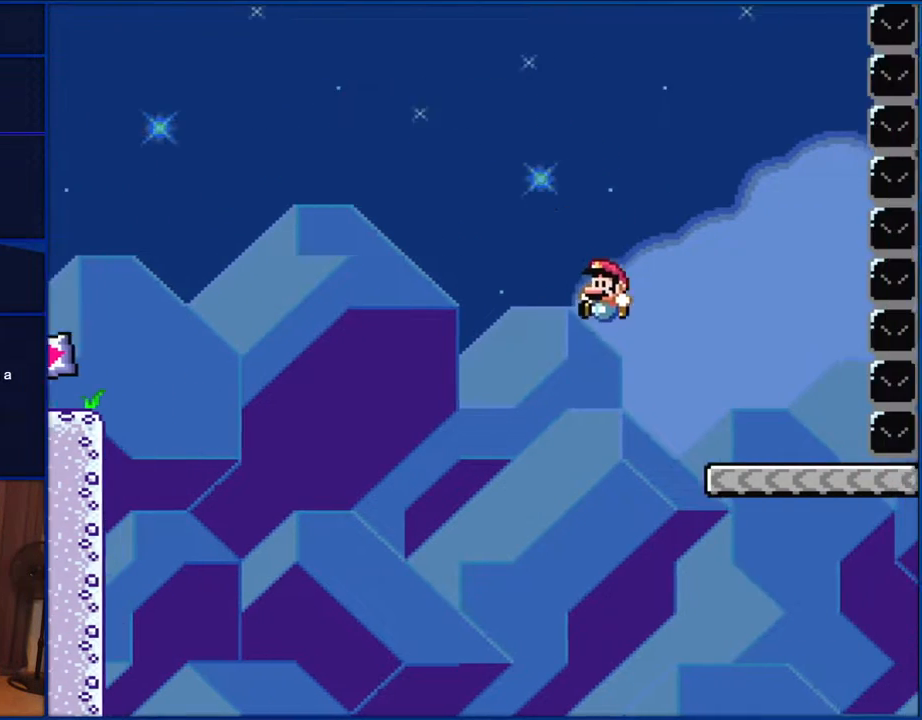
{"buttons": ["B", "Y"], "events": [[167, "DPAD_LEFT", "down"], [467, "DPAD_LEFT", "up"]]}
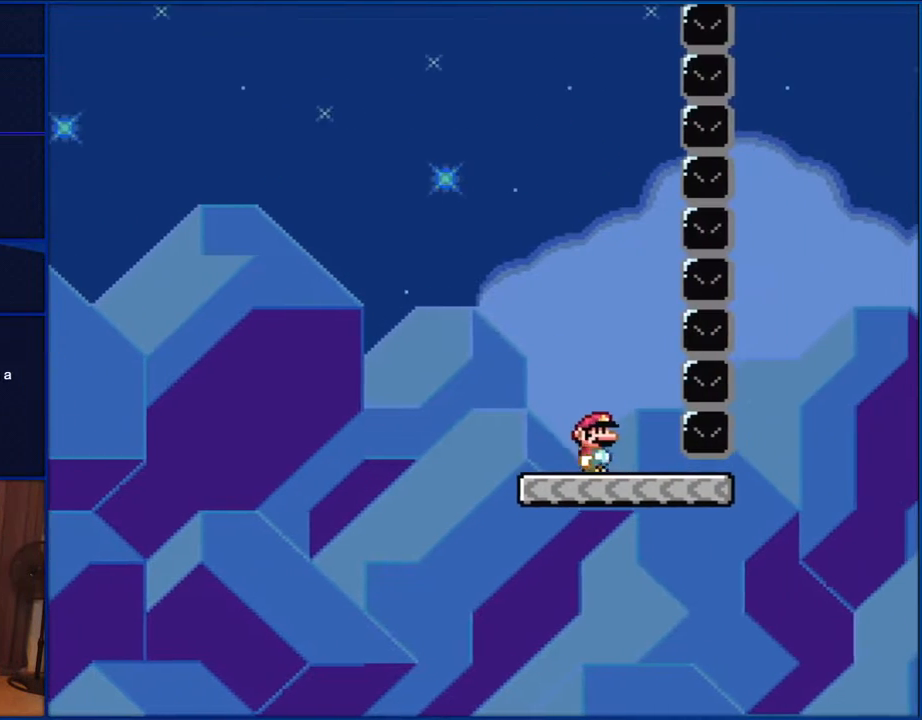
{"buttons": ["B", "Y", "DPAD_RIGHT"], "events": [[50, "B", "up"], [50, "DPAD_RIGHT", "down"], [500, "B", "down"]]}
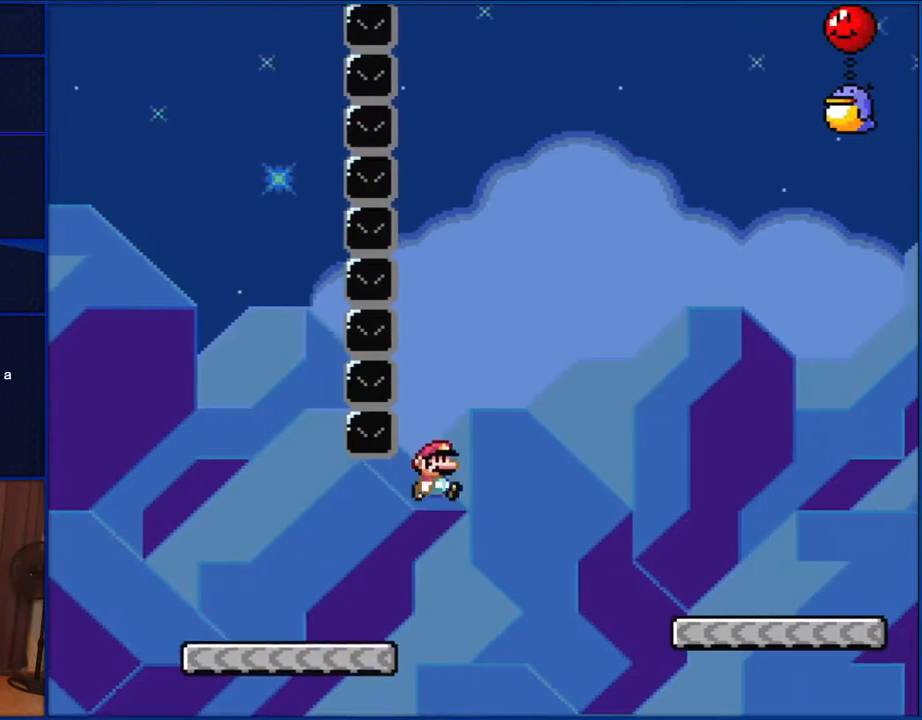
{"buttons": ["B", "Y", "DPAD_RIGHT"], "events": [[150, "B", "up"], [317, "B", "down"]]}
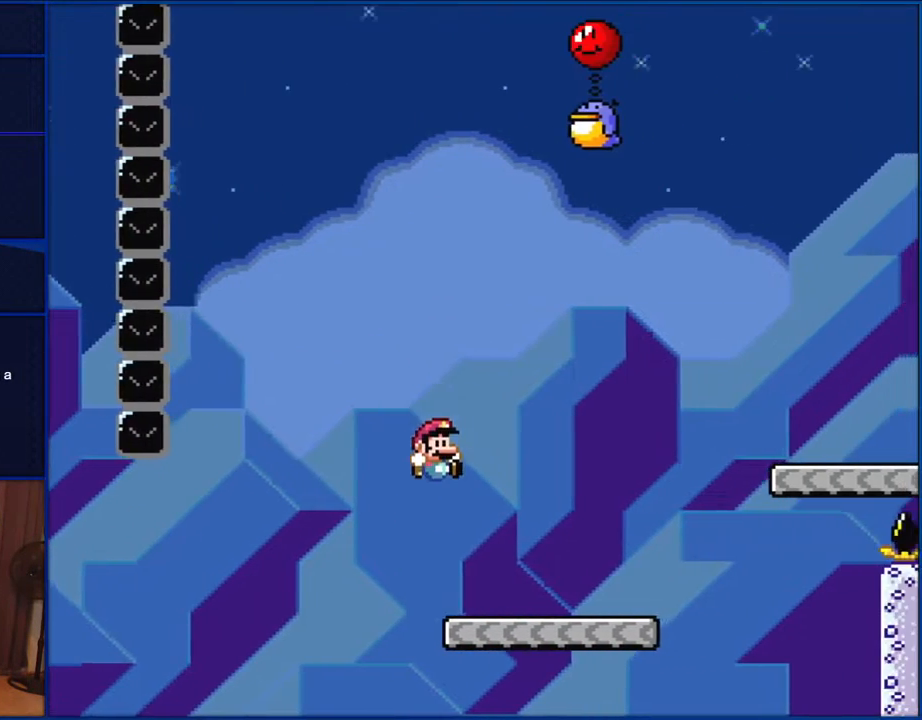
{"buttons": ["B", "Y", "DPAD_LEFT"], "events": [[167, "B", "up"], [417, "DPAD_RIGHT", "up"], [483, "B", "down"], [483, "DPAD_LEFT", "down"]]}
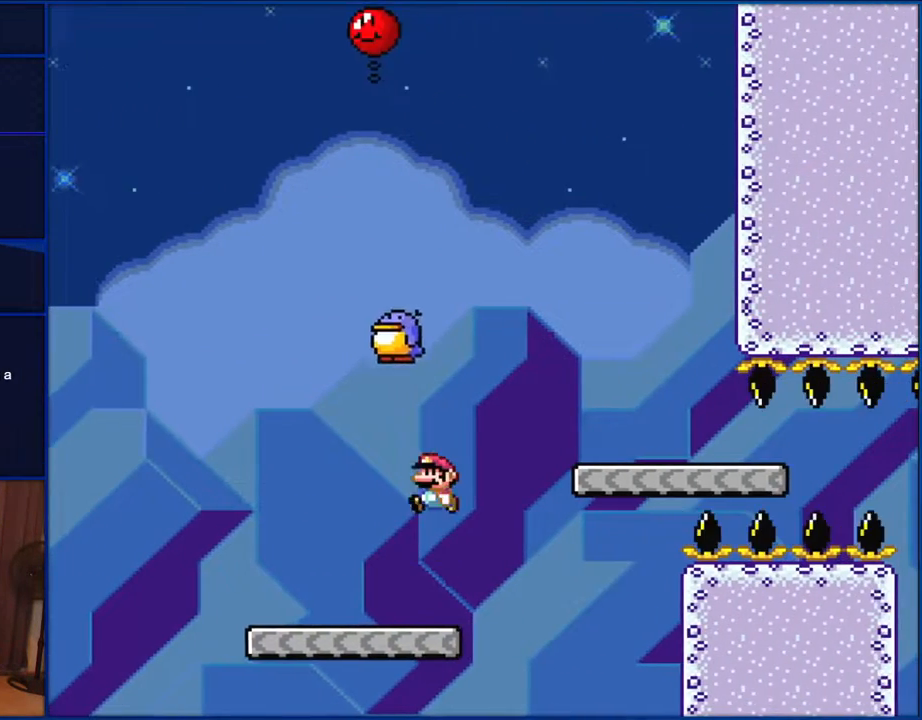
{"buttons": ["Y"], "events": [[133, "DPAD_LEFT", "up"], [167, "B", "up"], [250, "B", "down"], [417, "B", "up"]]}
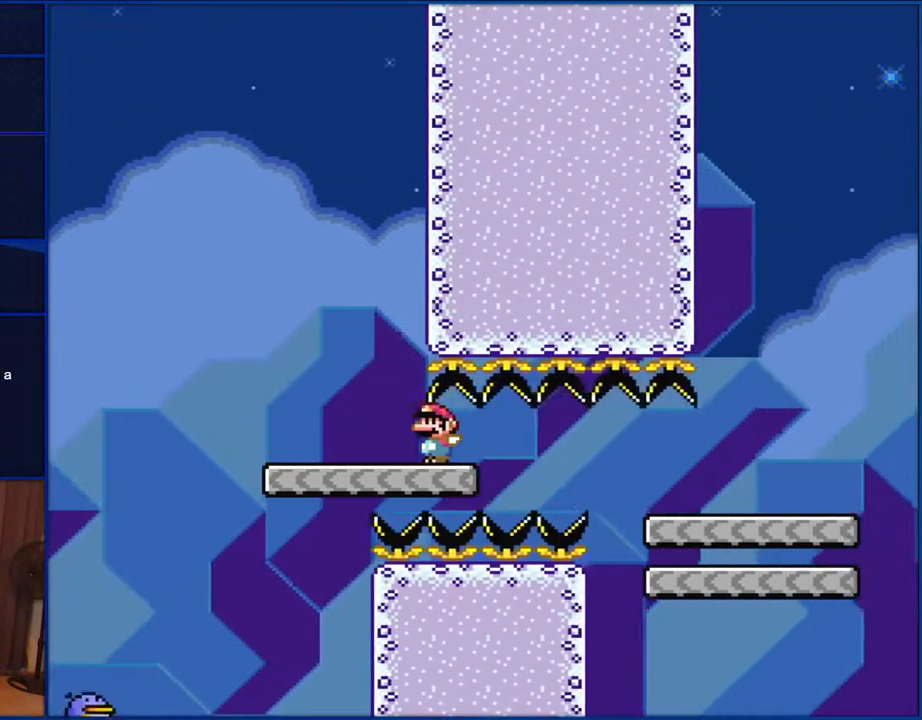
{"buttons": ["B", "Y", "DPAD_LEFT"], "events": [[17, "B", "down"], [367, "B", "up"], [433, "DPAD_LEFT", "down"], [467, "B", "down"]]}
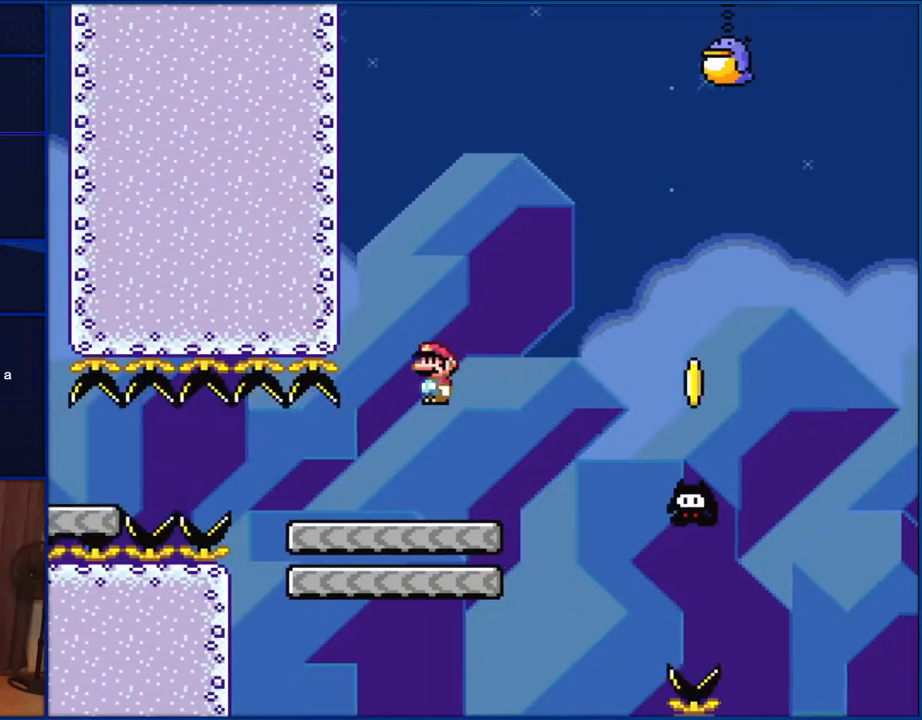
{"buttons": ["B", "Y"], "events": [[167, "DPAD_LEFT", "up"]]}
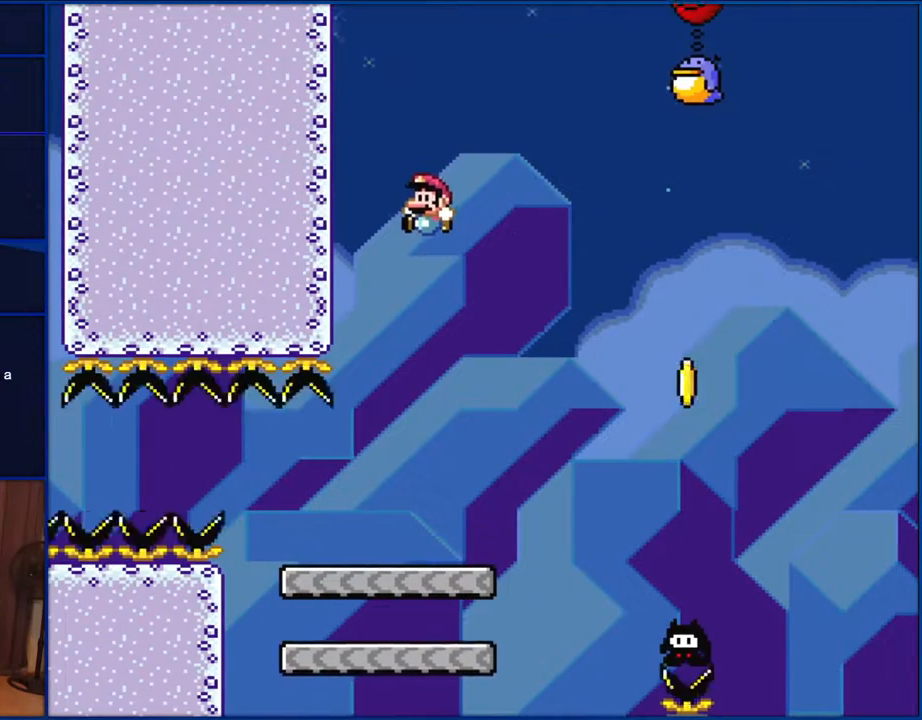
{"buttons": ["Y", "DPAD_RIGHT"], "events": [[317, "B", "up"], [383, "DPAD_RIGHT", "down"]]}